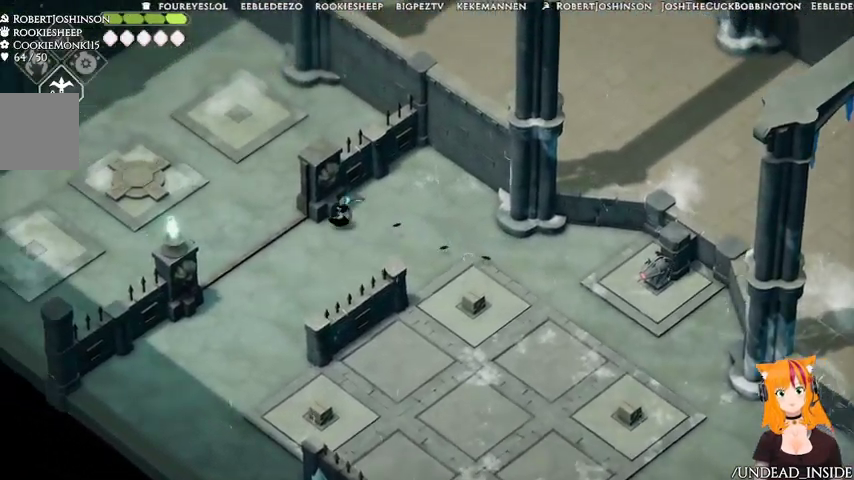
Gameplay with a controller (Xbox layout); each line is a JSON object with the inputs held at the frame after it (dt_ms = milliseconds from this image to that frame). "events" lists button and stick changes between this image and that frame as [ms after this image, input, new state], when the widget could be followed in between. Not read: L3 R3.
{"dt_ms": 500, "buttons": [], "left_stick": "up-left", "right_stick": "center", "events": [[433, "left_stick", "up-left"]]}
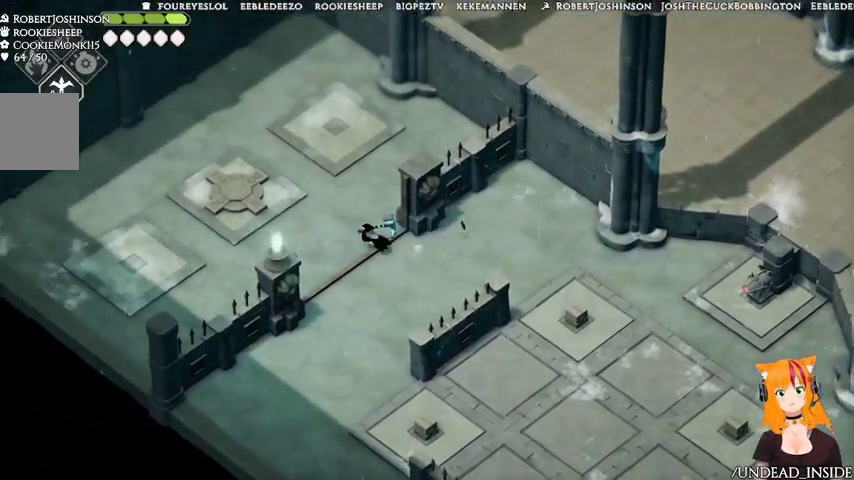
{"dt_ms": 500, "buttons": ["A"], "left_stick": "up-left", "right_stick": "center", "events": [[167, "A", "down"]]}
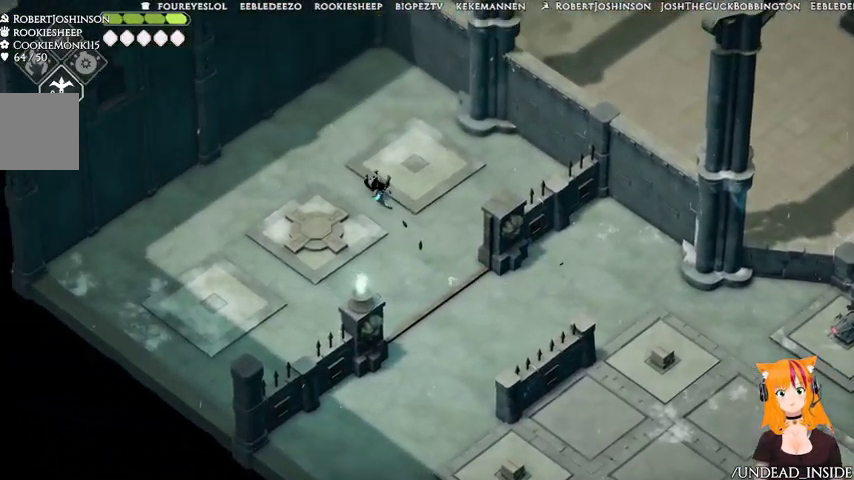
{"dt_ms": 500, "buttons": [], "left_stick": "center", "right_stick": "center"}
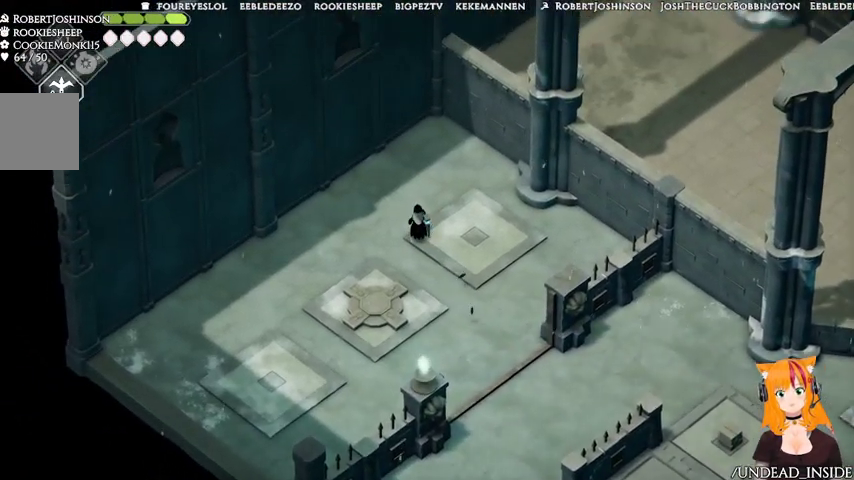
{"dt_ms": 500, "buttons": [], "left_stick": "down-right", "right_stick": "center", "events": [[267, "left_stick", "down-right"]]}
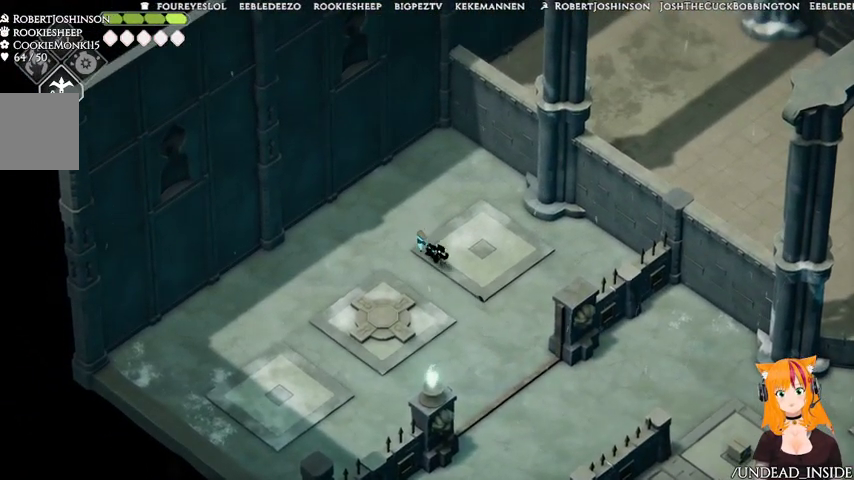
{"dt_ms": 1000, "buttons": [], "left_stick": "right", "right_stick": "center"}
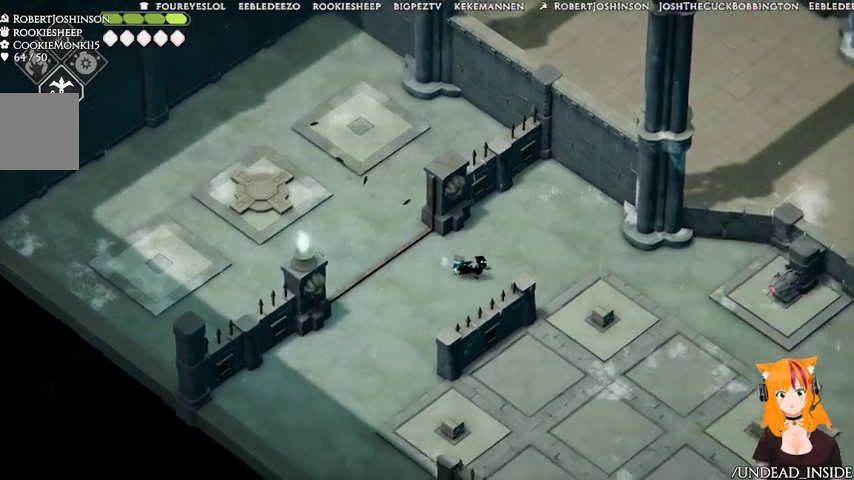
{"dt_ms": 500, "buttons": ["A"], "left_stick": "right", "right_stick": "center", "events": [[167, "A", "down"]]}